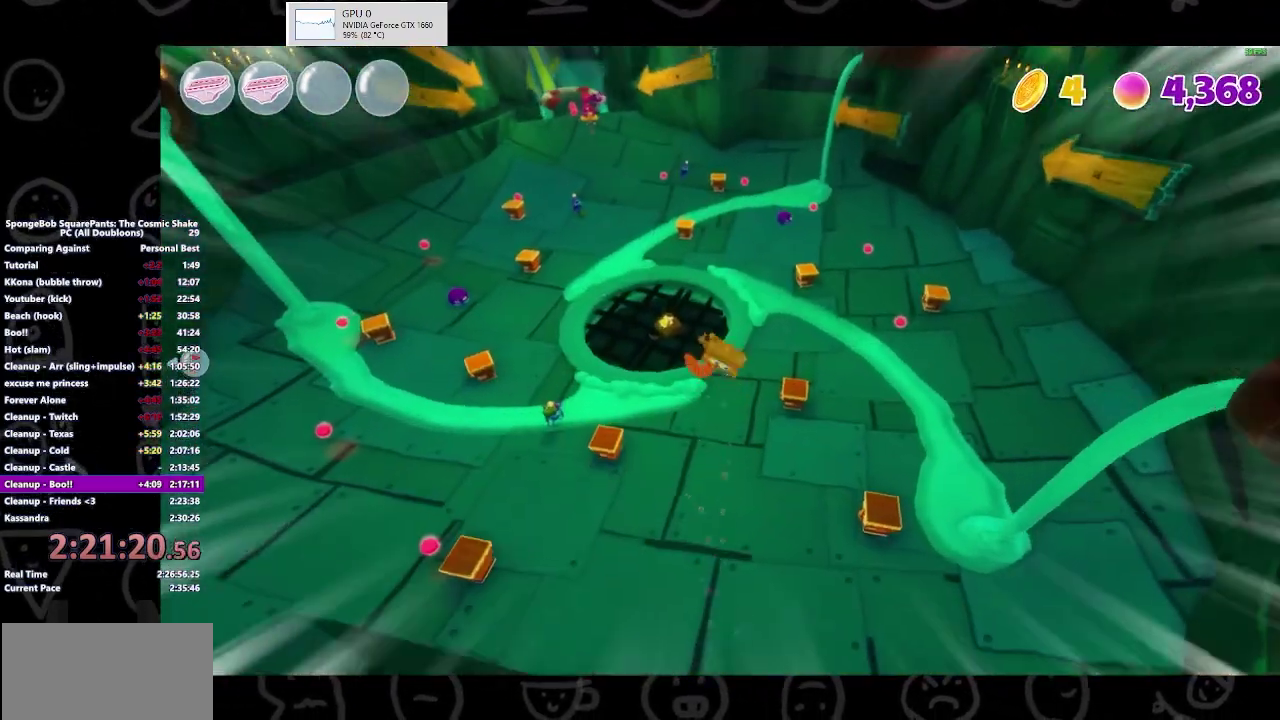
Gameplay with a controller (Xbox layout); each line is a JSON object with the inputs held at the frame after it. "events" lists button and stick changes between this image and that frame as [ms after this image, input, new state], when the widget could be followed in between. Not read: L3 R3.
{"buttons": [], "left_stick": "up", "right_stick": "center", "events": [[267, "A", "down"], [400, "A", "up"], [467, "left_stick", "up"]]}
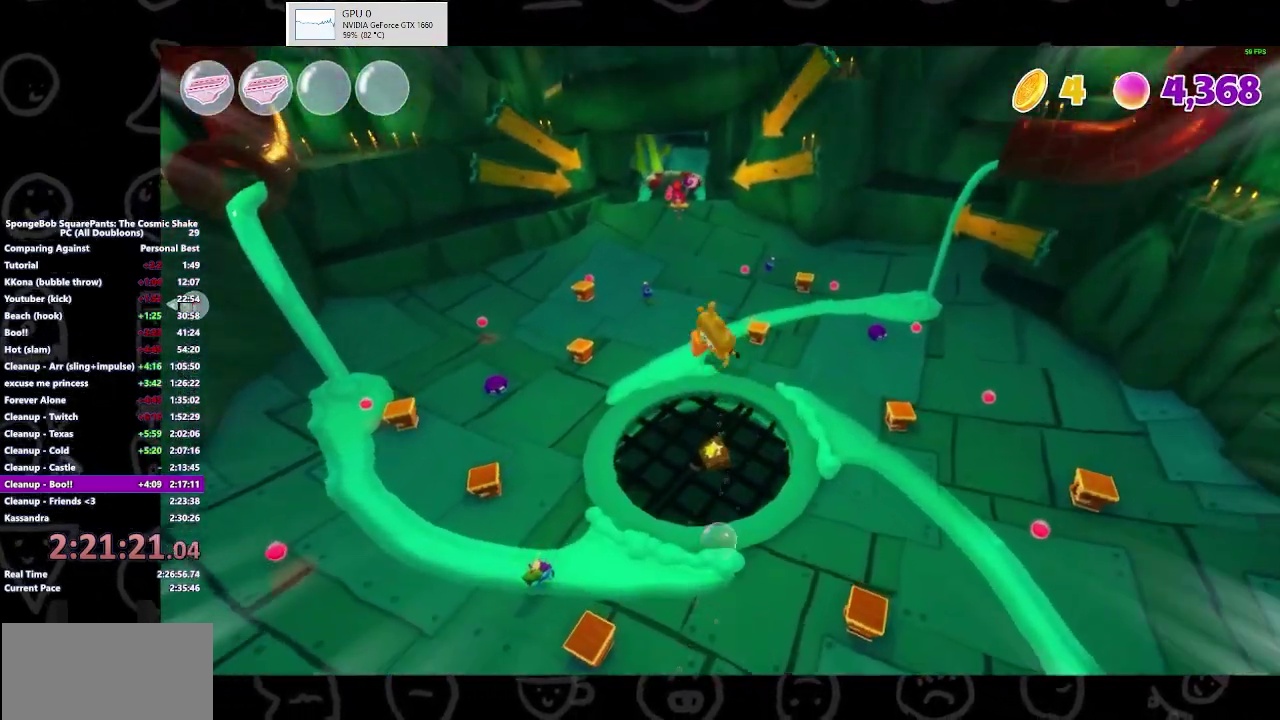
{"buttons": [], "left_stick": "up", "right_stick": "center", "events": []}
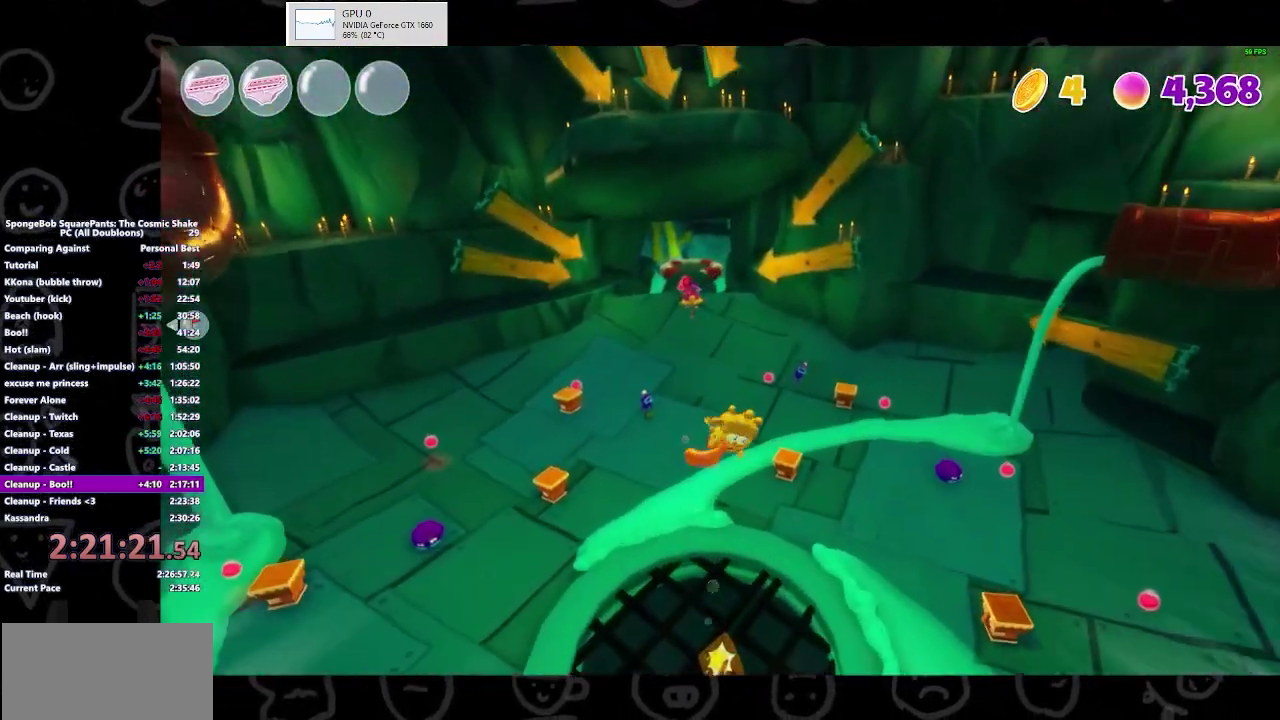
{"buttons": ["B"], "left_stick": "up", "right_stick": "center", "events": [[367, "B", "down"]]}
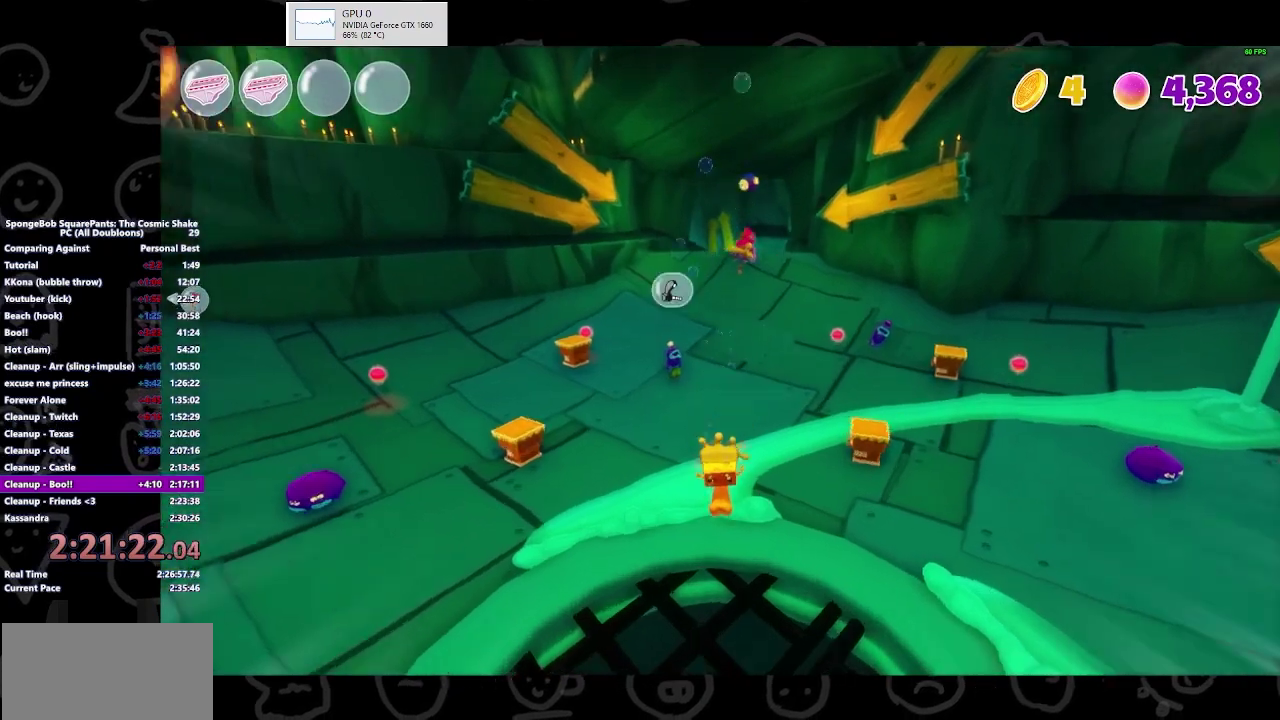
{"buttons": ["A"], "left_stick": "down", "right_stick": "center", "events": [[33, "B", "up"], [133, "left_stick", "center"], [167, "B", "down"], [200, "left_stick", "down"], [300, "B", "up"], [433, "A", "down"]]}
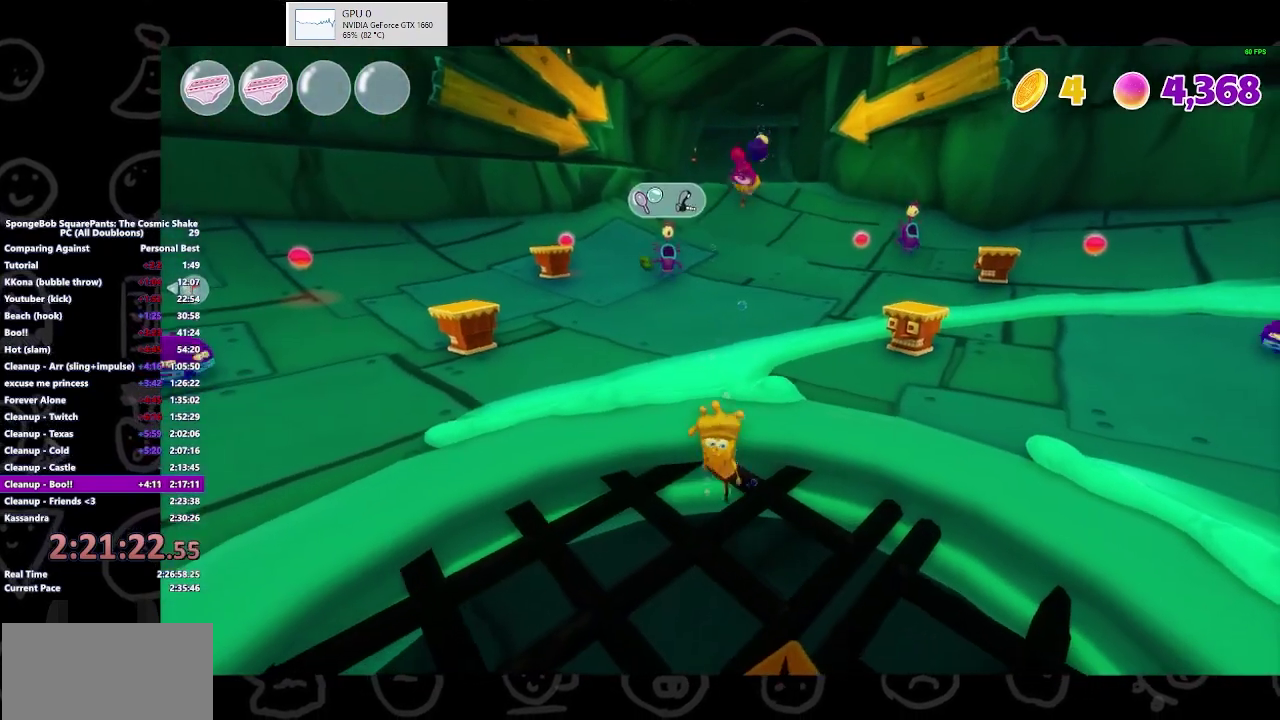
{"buttons": [], "left_stick": "down", "right_stick": "center", "events": [[67, "A", "up"], [167, "B", "down"], [233, "B", "up"], [267, "A", "down"], [433, "A", "up"]]}
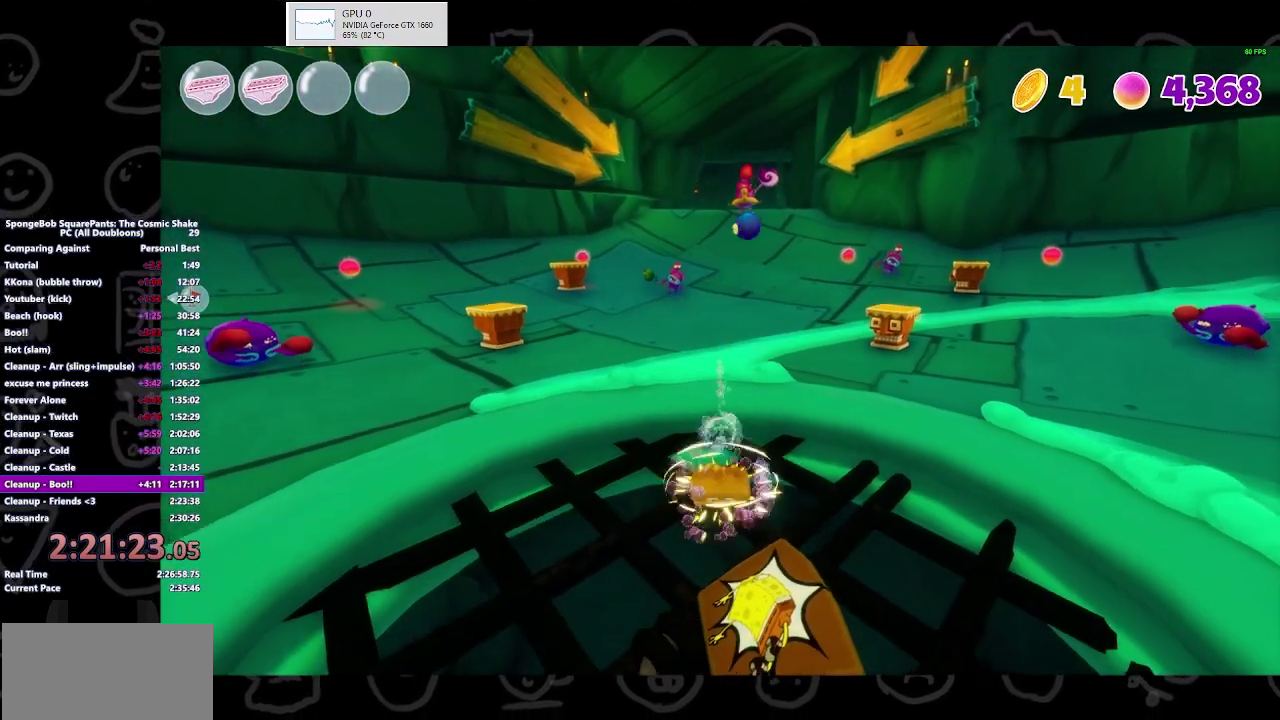
{"buttons": ["A"], "left_stick": "center", "right_stick": "center", "events": [[33, "B", "down"], [200, "B", "up"], [300, "A", "down"], [400, "A", "up"], [433, "left_stick", "center"], [500, "A", "down"]]}
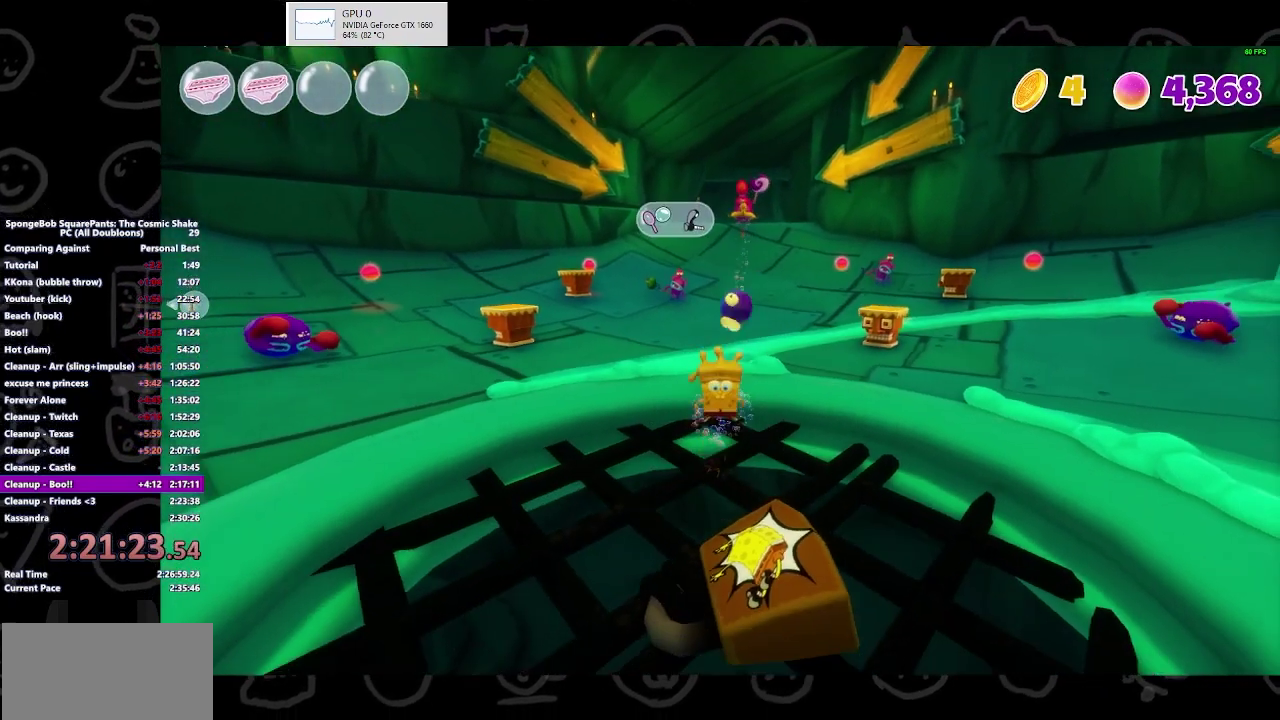
{"buttons": [], "left_stick": "center", "right_stick": "center", "events": [[100, "left_stick", "down"], [133, "A", "up"], [233, "B", "down"], [233, "left_stick", "center"], [400, "B", "up"]]}
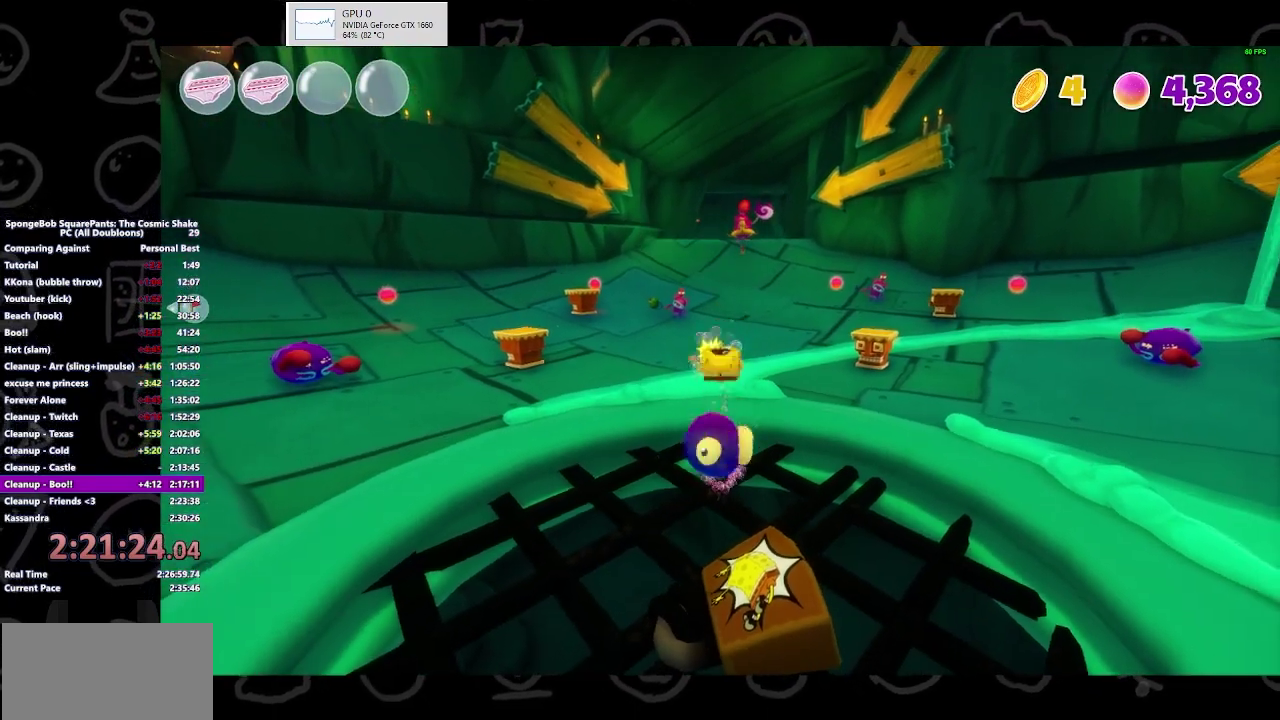
{"buttons": [], "left_stick": "center", "right_stick": "center", "events": []}
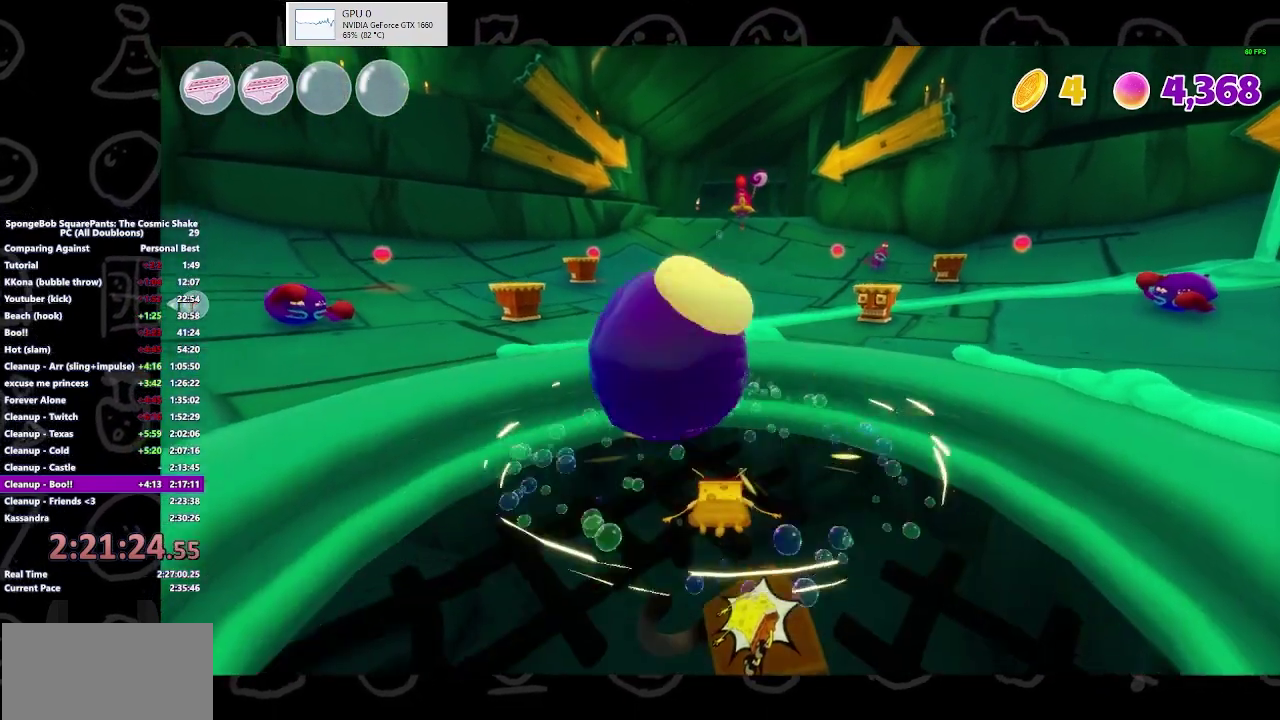
{"buttons": [], "left_stick": "up-left", "right_stick": "center", "events": [[167, "left_stick", "down"], [233, "right_stick", "down-left"], [300, "left_stick", "down-left"], [367, "left_stick", "left"], [433, "left_stick", "up-left"], [433, "right_stick", "center"]]}
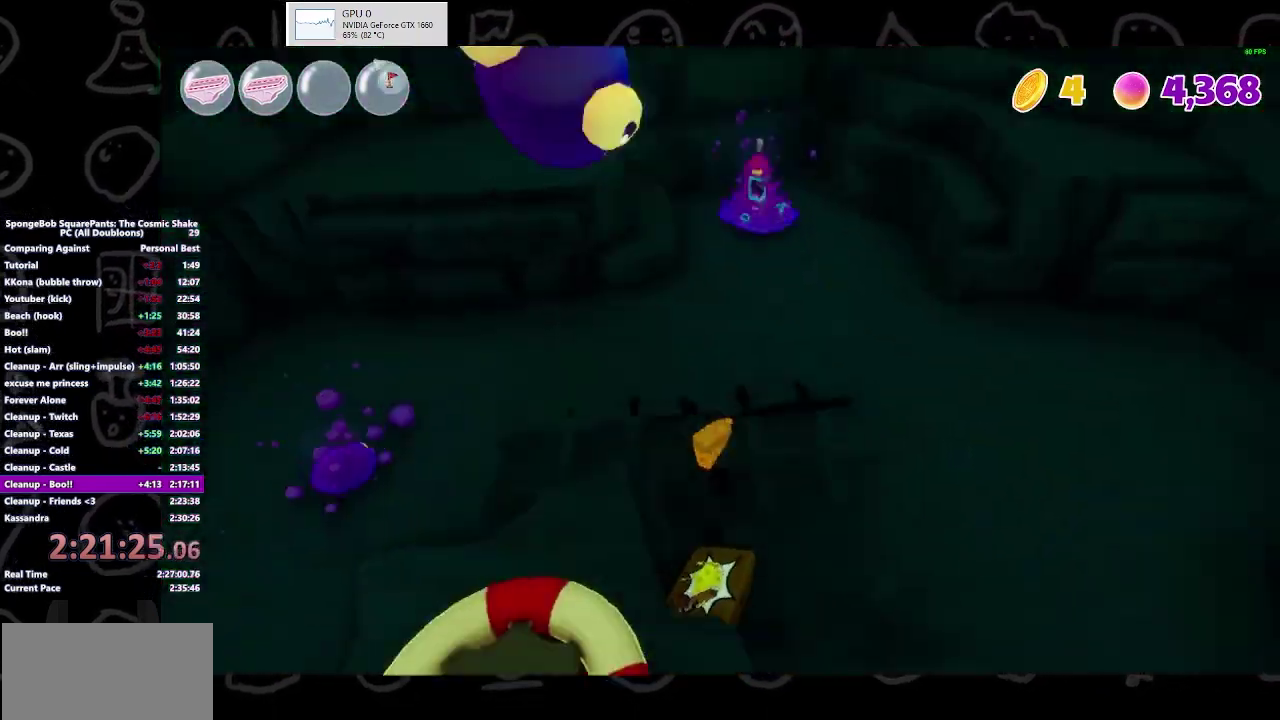
{"buttons": ["X"], "left_stick": "down-right", "right_stick": "center", "events": [[67, "left_stick", "up"], [167, "left_stick", "up-right"], [267, "left_stick", "right"], [333, "A", "down"], [367, "X", "down"], [367, "left_stick", "down-right"], [467, "A", "up"]]}
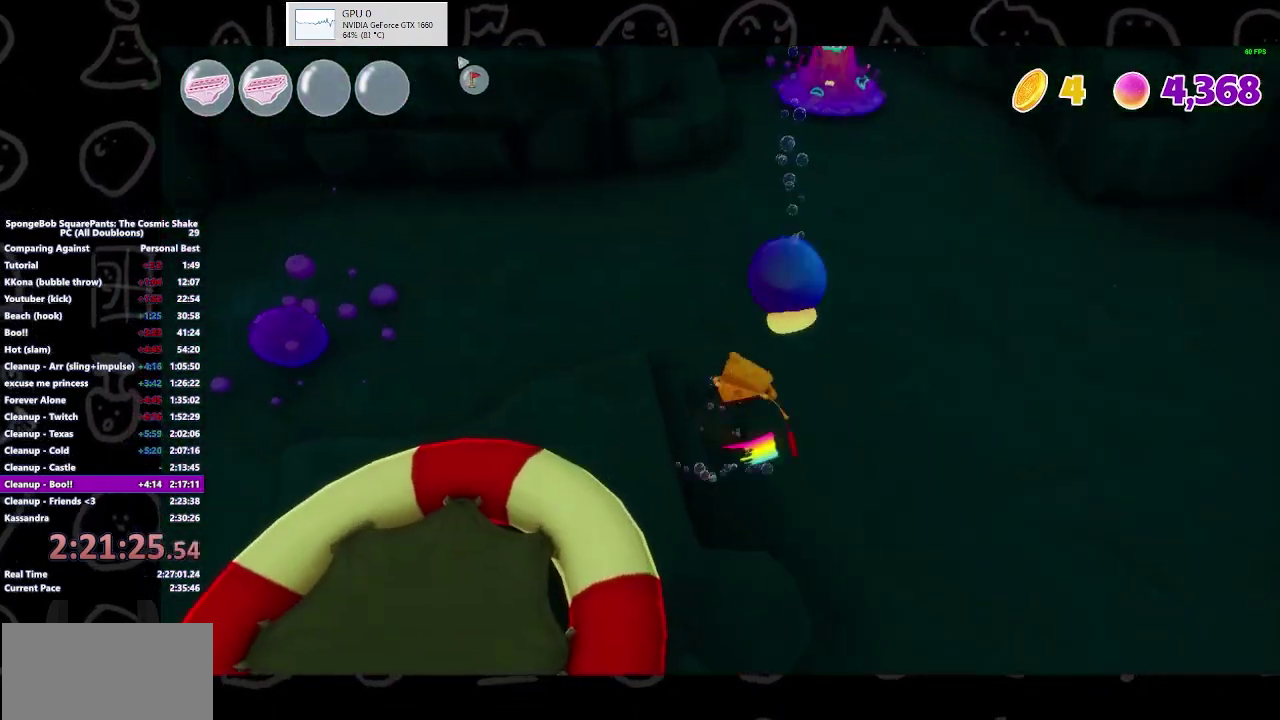
{"buttons": [], "left_stick": "up", "right_stick": "center", "events": [[33, "left_stick", "center"], [133, "left_stick", "up-right"], [233, "left_stick", "up"], [267, "X", "up"]]}
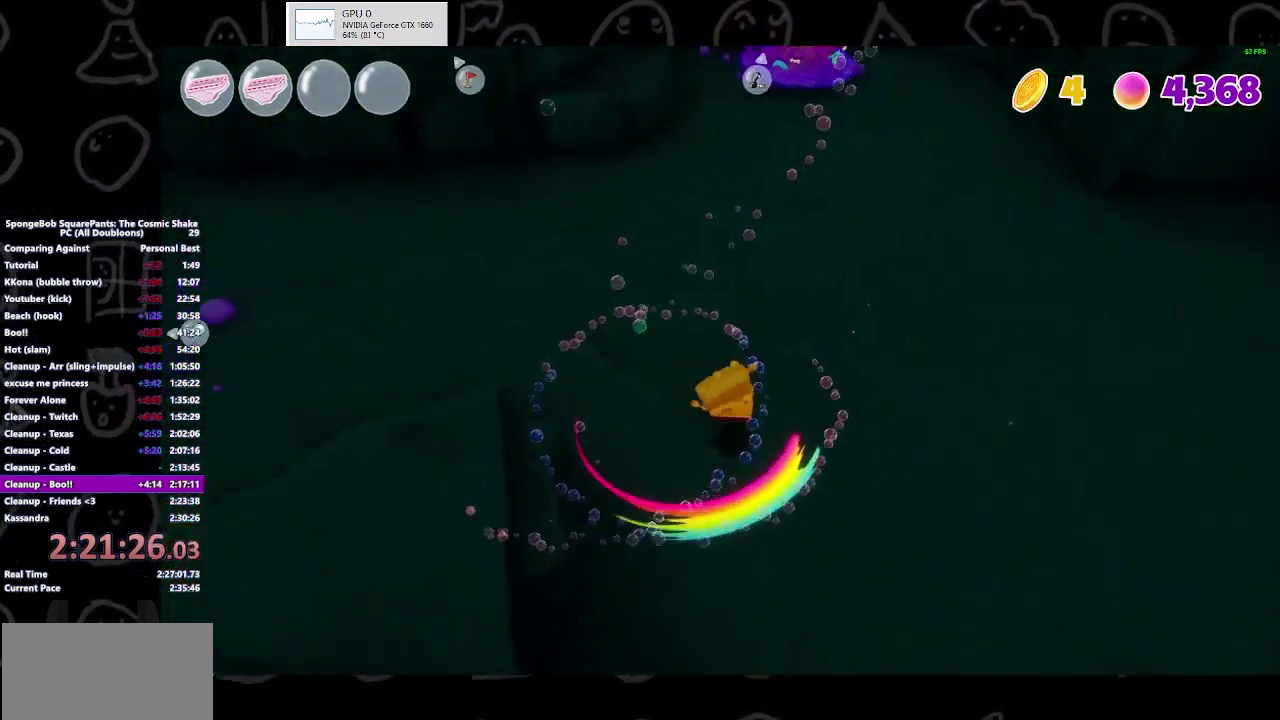
{"buttons": [], "left_stick": "up-right", "right_stick": "center", "events": [[100, "B", "down"], [267, "B", "up"], [467, "left_stick", "up-right"]]}
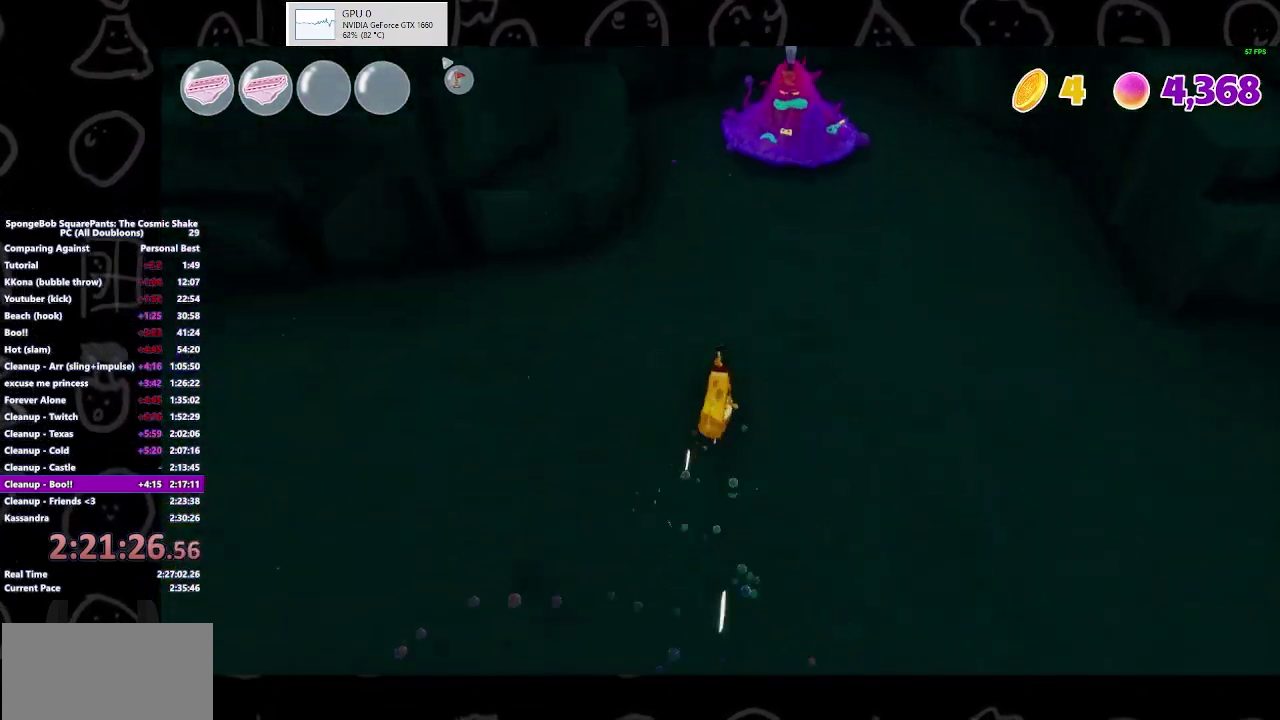
{"buttons": [], "left_stick": "up-right", "right_stick": "center", "events": [[67, "A", "down"], [167, "A", "up"], [200, "Y", "down"], [367, "Y", "up"]]}
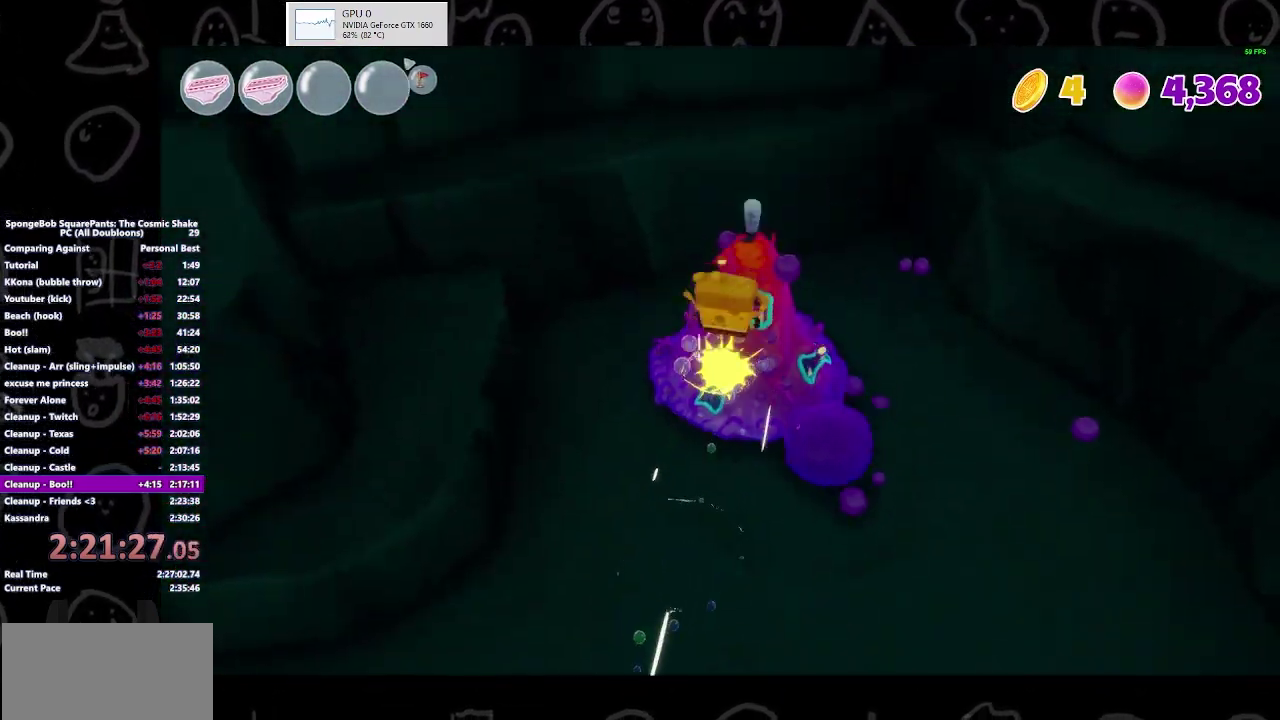
{"buttons": ["B"], "left_stick": "center", "right_stick": "center", "events": [[67, "left_stick", "center"], [333, "B", "down"], [333, "left_stick", "down"], [467, "left_stick", "center"]]}
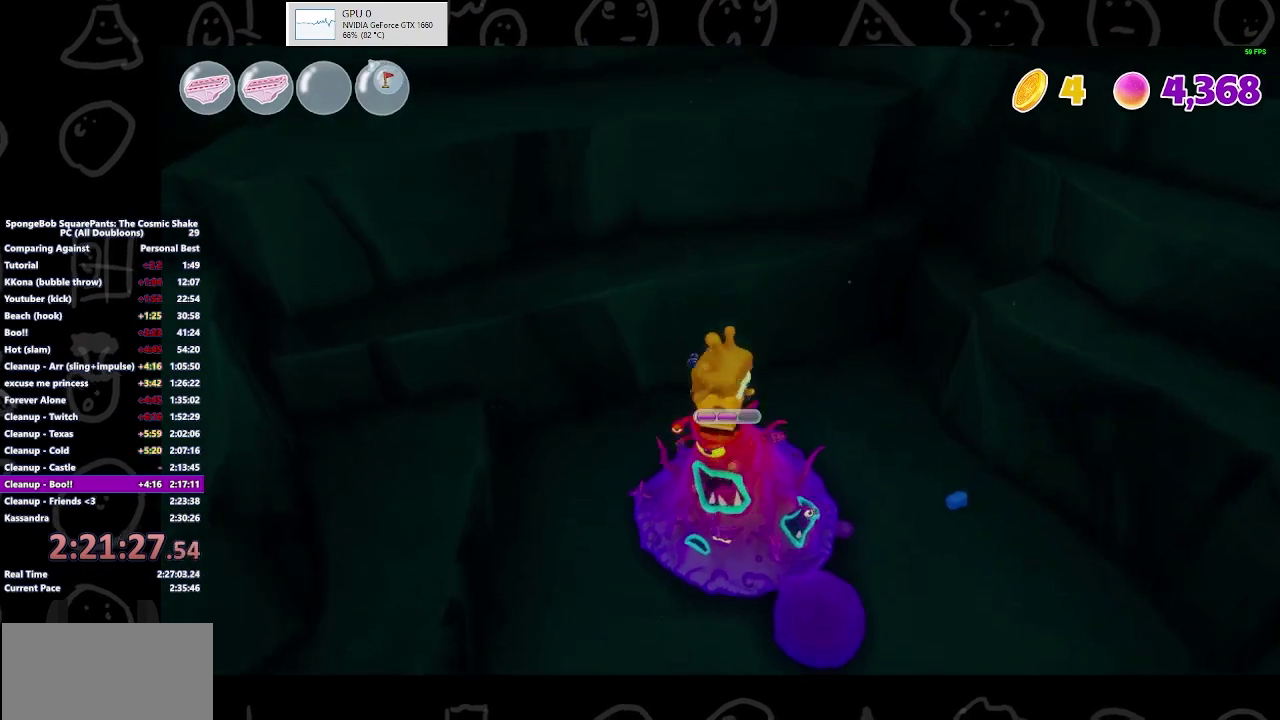
{"buttons": [], "left_stick": "center", "right_stick": "center", "events": [[133, "B", "up"], [167, "left_stick", "down"], [267, "left_stick", "down-right"], [333, "A", "down"], [367, "left_stick", "center"], [433, "A", "up"]]}
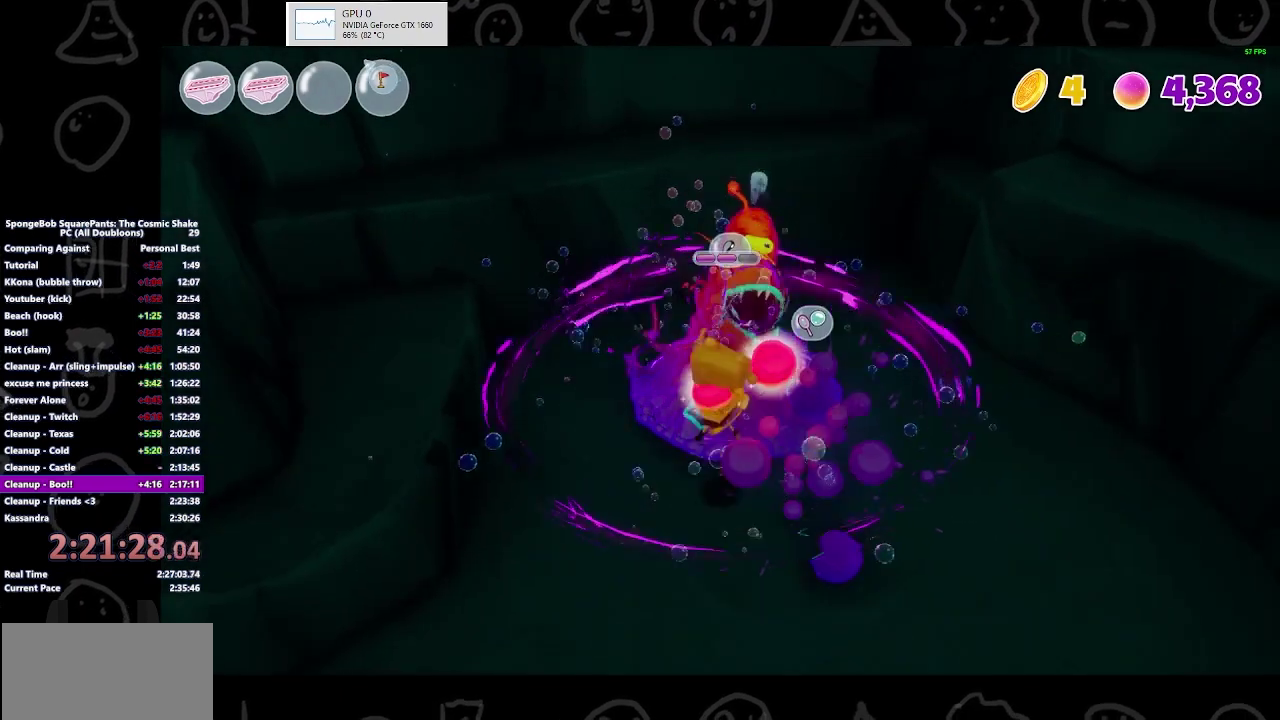
{"buttons": ["X"], "left_stick": "center", "right_stick": "center", "events": [[267, "X", "down"], [400, "X", "up"], [500, "X", "down"]]}
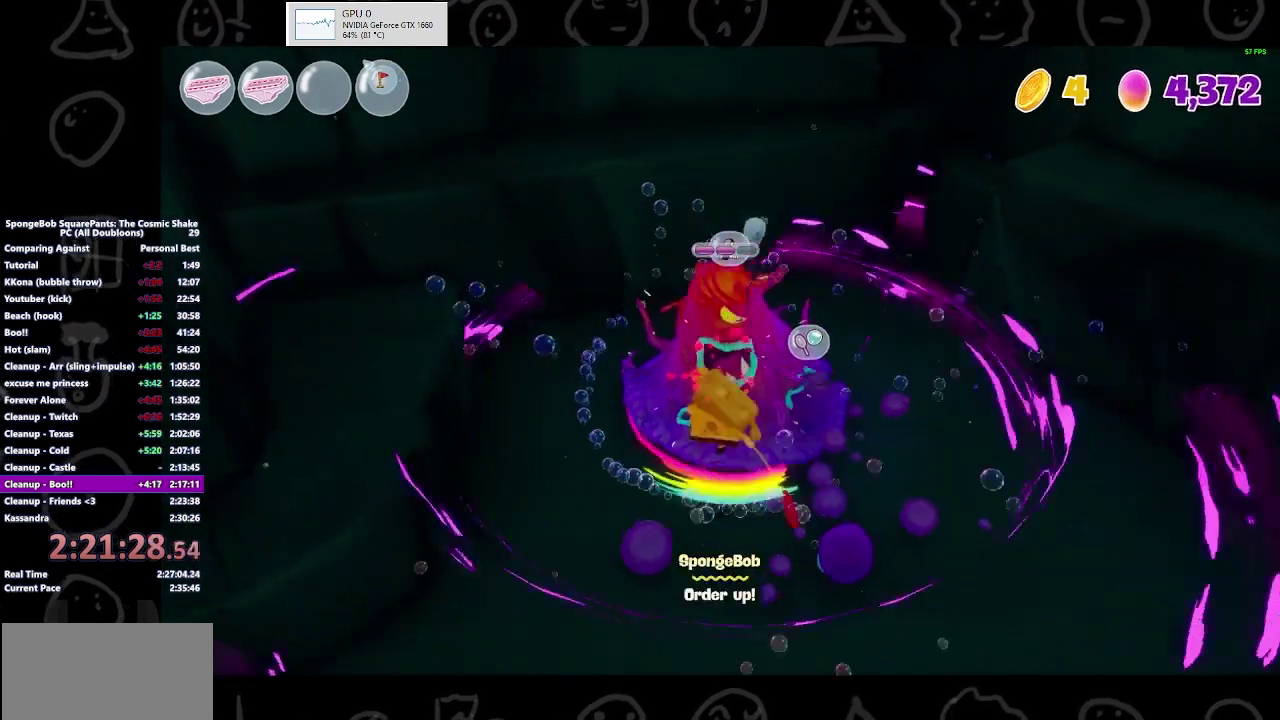
{"buttons": [], "left_stick": "up", "right_stick": "center", "events": [[100, "X", "up"], [467, "left_stick", "up"]]}
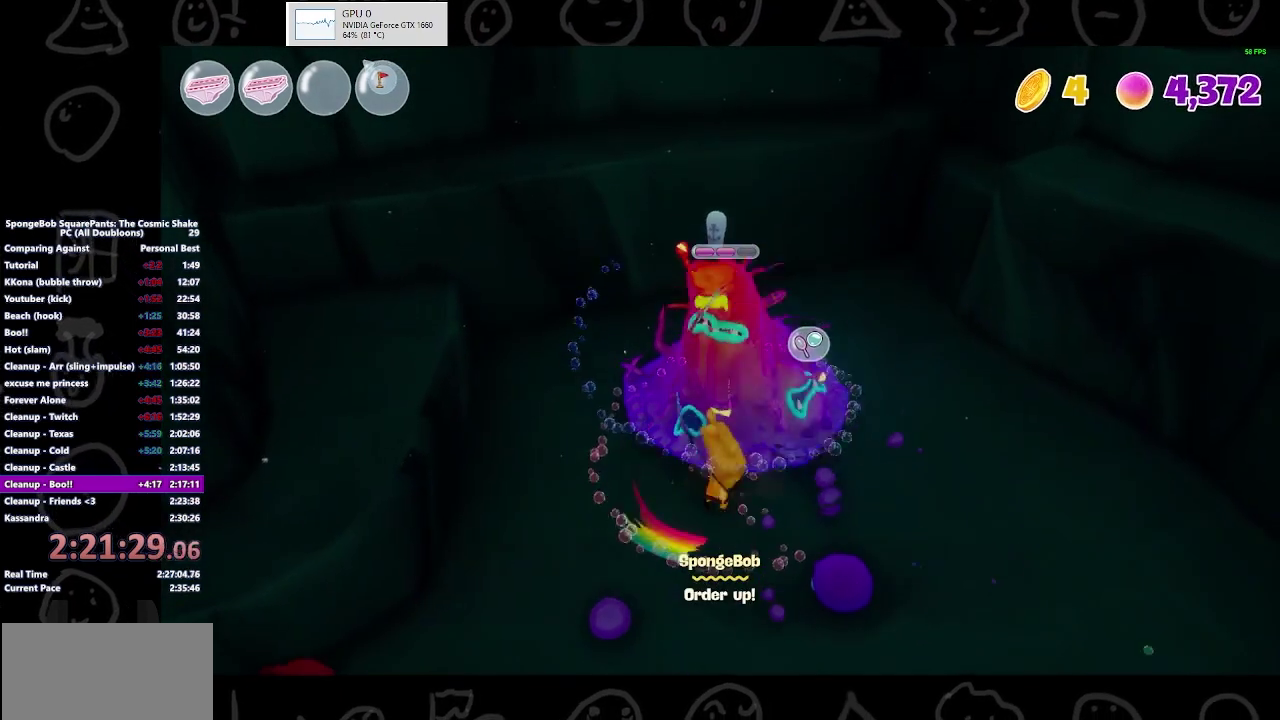
{"buttons": ["B"], "left_stick": "up", "right_stick": "center", "events": [[33, "X", "down"], [100, "X", "up"], [233, "X", "down"], [267, "left_stick", "up-right"], [333, "X", "up"], [400, "left_stick", "up"], [500, "B", "down"]]}
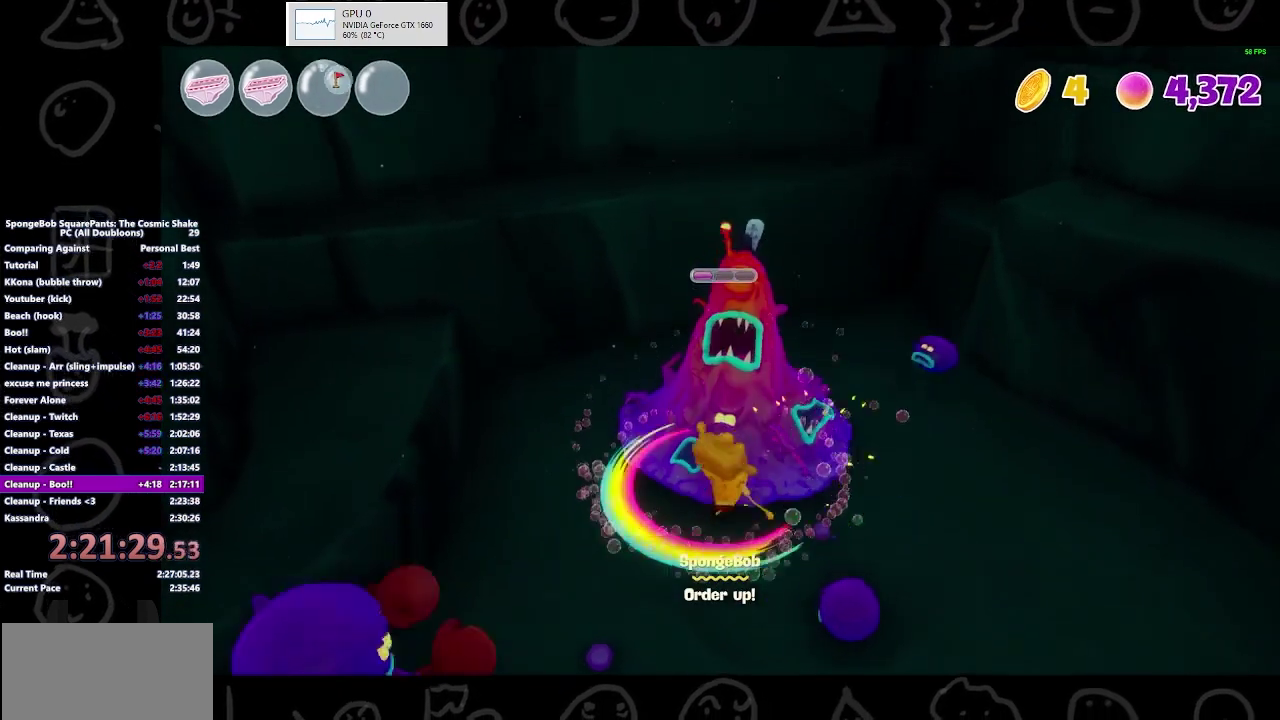
{"buttons": [], "left_stick": "center", "right_stick": "center", "events": [[133, "left_stick", "up-right"], [200, "B", "up"], [300, "left_stick", "center"]]}
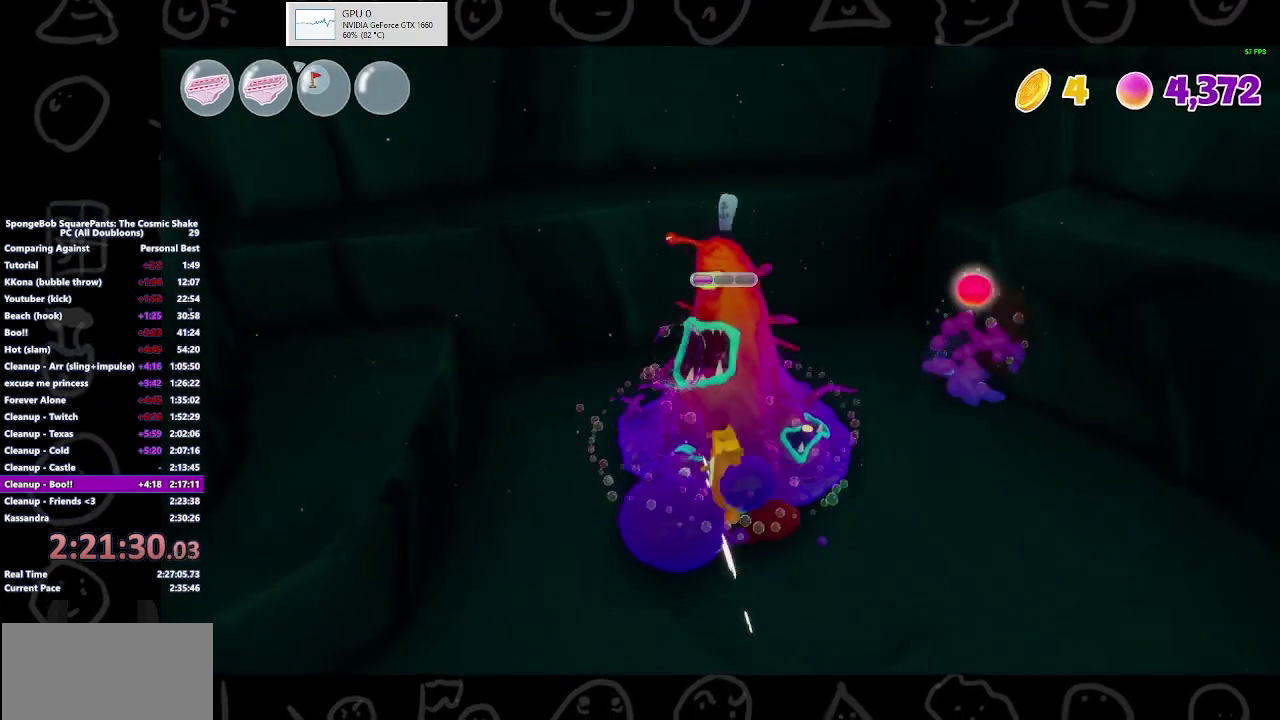
{"buttons": ["X"], "left_stick": "down-left", "right_stick": "center", "events": [[300, "X", "down"], [300, "left_stick", "down"], [400, "X", "up"], [467, "X", "down"], [500, "left_stick", "down-left"]]}
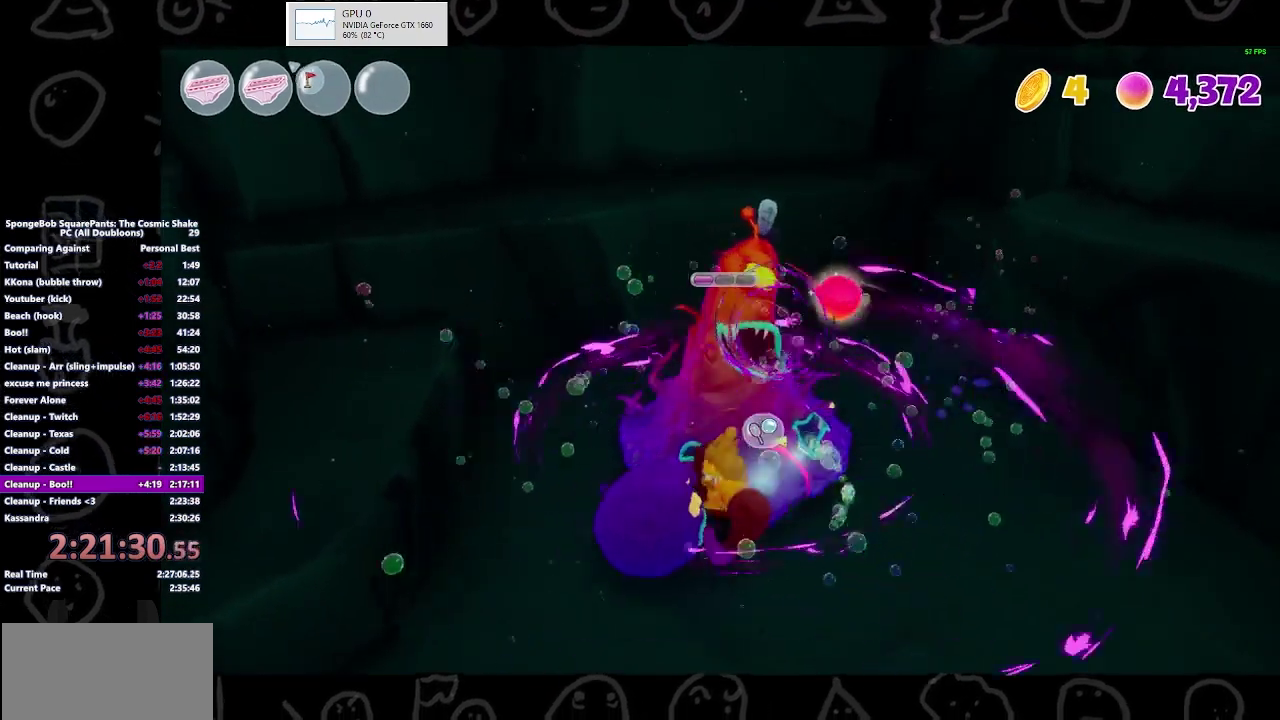
{"buttons": ["X"], "left_stick": "up", "right_stick": "center", "events": [[200, "left_stick", "center"], [367, "X", "up"], [367, "left_stick", "up"], [467, "X", "down"]]}
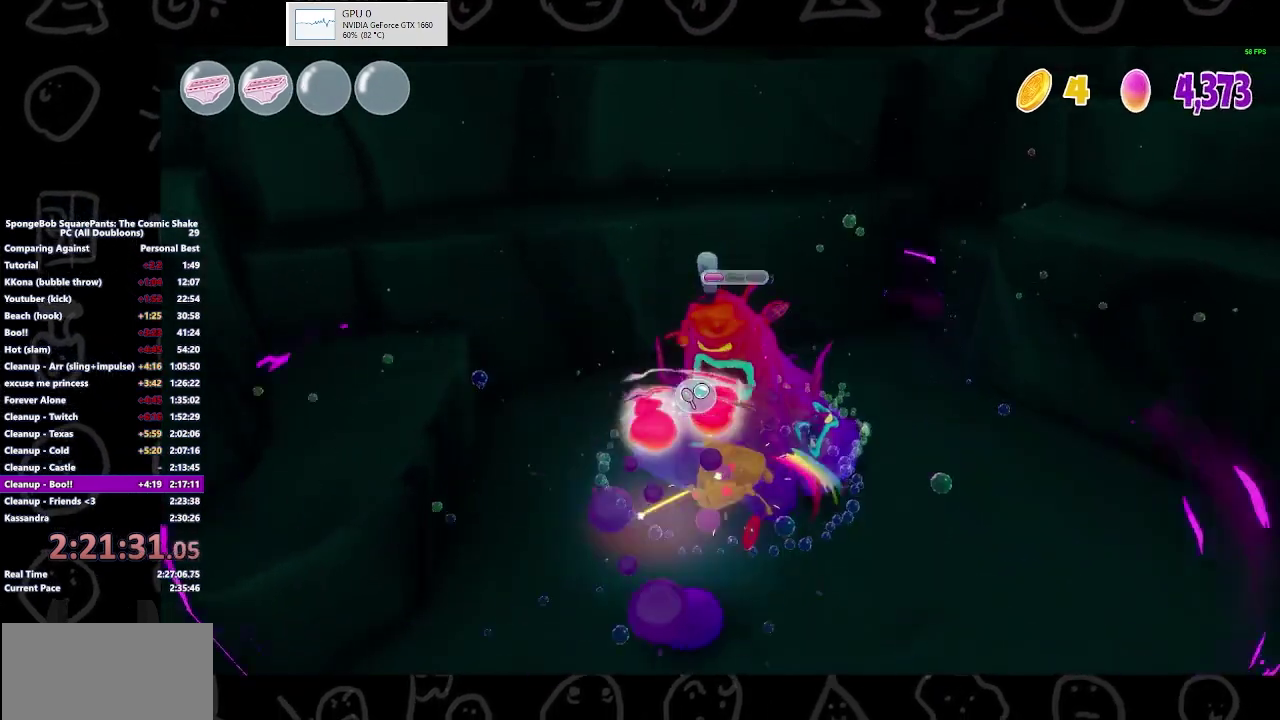
{"buttons": [], "left_stick": "center", "right_stick": "center", "events": [[67, "X", "up"], [67, "left_stick", "up-right"], [133, "X", "down"], [133, "left_stick", "up"], [200, "X", "up"], [267, "X", "down"], [333, "X", "up"], [400, "X", "down"], [467, "X", "up"], [500, "left_stick", "center"]]}
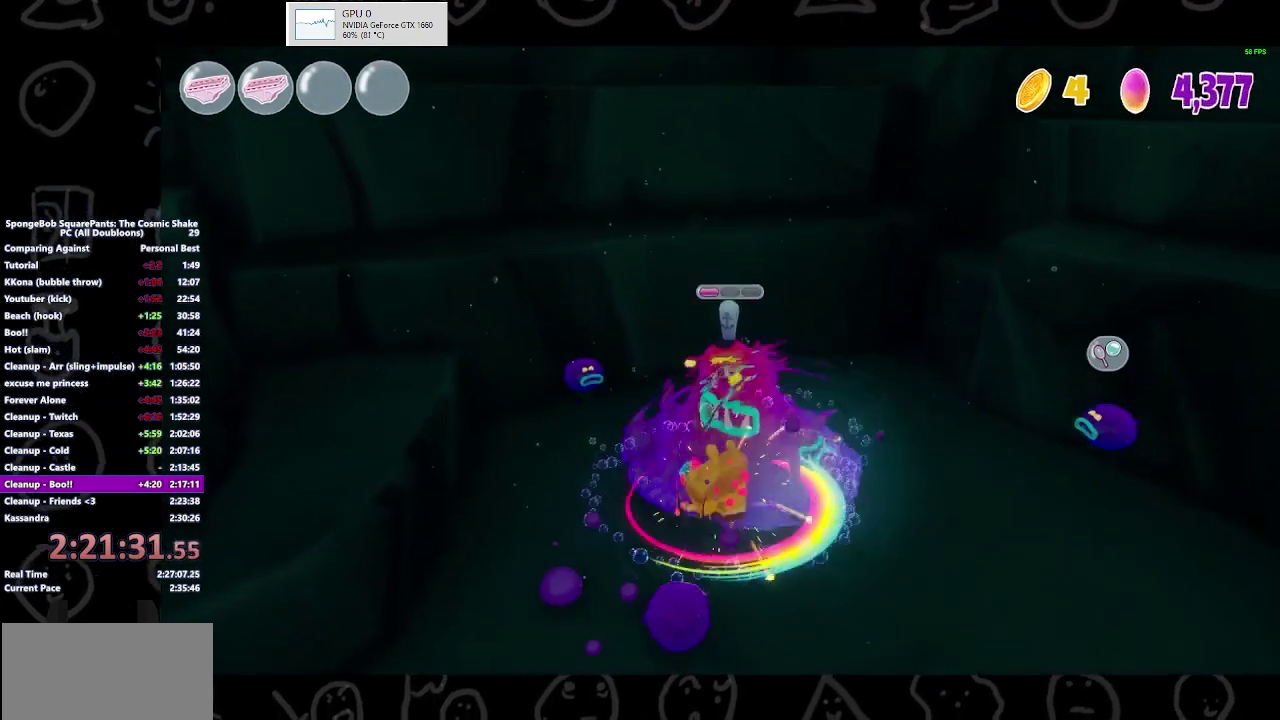
{"buttons": [], "left_stick": "down", "right_stick": "center", "events": [[100, "left_stick", "down"], [267, "X", "down"], [333, "X", "up"], [433, "X", "down"], [500, "X", "up"]]}